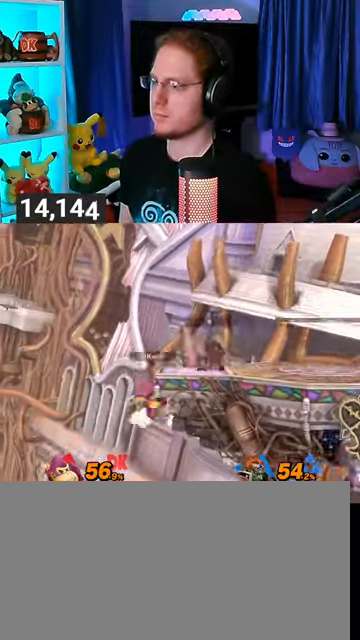
Gameplay with a controller (Nintendo layout); each line is a JSON object with the inputs held at the frame after it. "events" lists button and stick changes between this image and that frame as [ms after this image, input, new state], when the widget could be followed in between. Not read: L3 R3.
{"buttons": ["A"], "left_stick": "up", "right_stick": "center", "events": [[333, "left_stick", "up"], [500, "A", "down"]]}
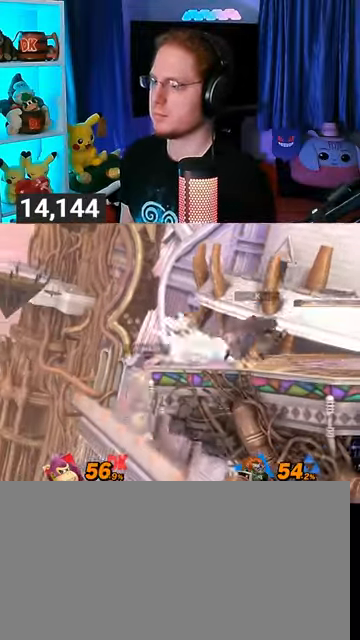
{"buttons": [], "left_stick": "right", "right_stick": "center", "events": [[67, "A", "up"], [100, "left_stick", "right"]]}
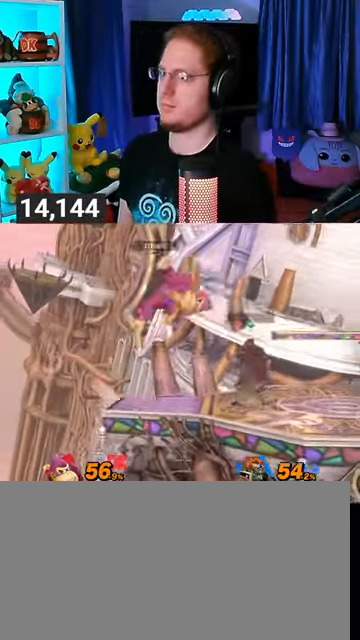
{"buttons": [], "left_stick": "left", "right_stick": "center", "events": [[100, "left_stick", "center"], [167, "Y", "down"], [200, "Y", "up"], [233, "left_stick", "left"]]}
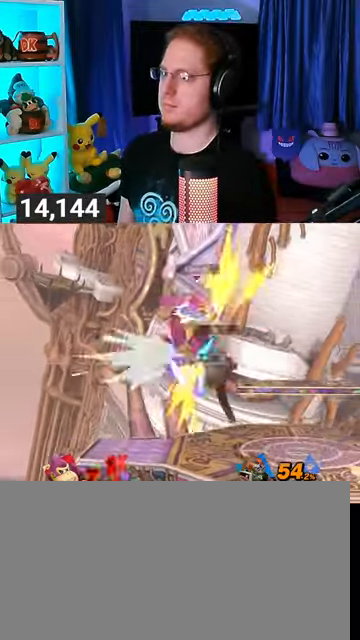
{"buttons": [], "left_stick": "right", "right_stick": "center", "events": [[167, "left_stick", "right"]]}
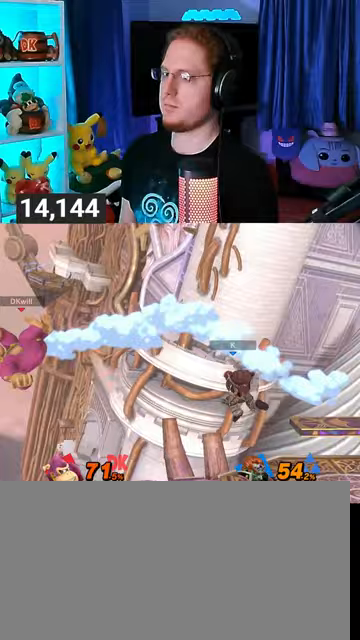
{"buttons": ["Y"], "left_stick": "left", "right_stick": "center", "events": [[233, "Y", "down"], [300, "Y", "up"], [300, "left_stick", "center"], [367, "Y", "down"], [433, "Y", "up"], [433, "left_stick", "left"], [500, "Y", "down"]]}
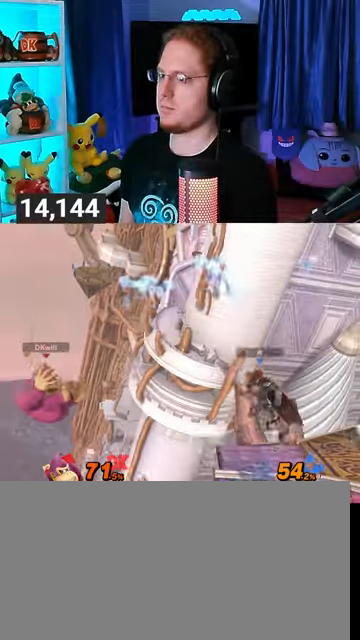
{"buttons": ["B"], "left_stick": "up", "right_stick": "center", "events": [[67, "left_stick", "center"], [100, "Y", "up"], [133, "Y", "down"], [233, "Y", "up"], [333, "left_stick", "up"], [500, "B", "down"]]}
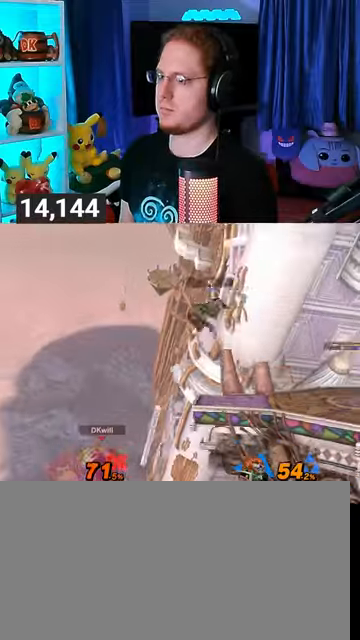
{"buttons": ["Y"], "left_stick": "down-right", "right_stick": "center", "events": [[33, "B", "up"], [67, "left_stick", "down-right"], [333, "Y", "down"]]}
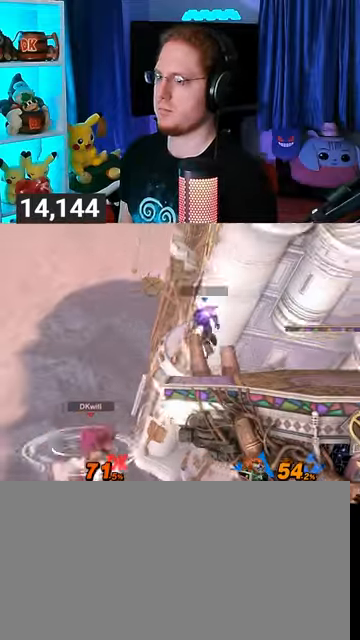
{"buttons": [], "left_stick": "up-left", "right_stick": "center", "events": [[133, "left_stick", "right"], [167, "Y", "up"], [333, "left_stick", "center"], [500, "left_stick", "up-left"]]}
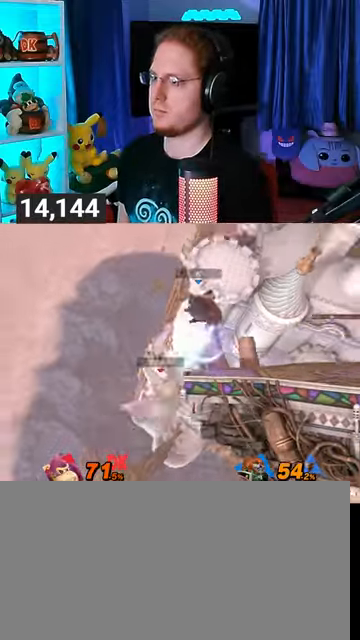
{"buttons": [], "left_stick": "right", "right_stick": "center", "events": [[100, "L1", "down"], [100, "left_stick", "right"], [133, "right_stick", "up"], [200, "right_stick", "center"], [233, "L1", "up"], [267, "Y", "down"], [300, "Y", "up"], [367, "Y", "down"], [500, "Y", "up"]]}
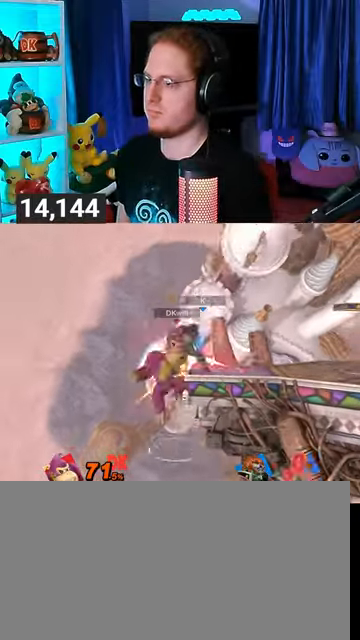
{"buttons": [], "left_stick": "up", "right_stick": "center", "events": [[33, "Y", "down"], [33, "left_stick", "up-right"], [333, "Y", "up"], [333, "left_stick", "down"], [400, "left_stick", "center"], [500, "left_stick", "up"]]}
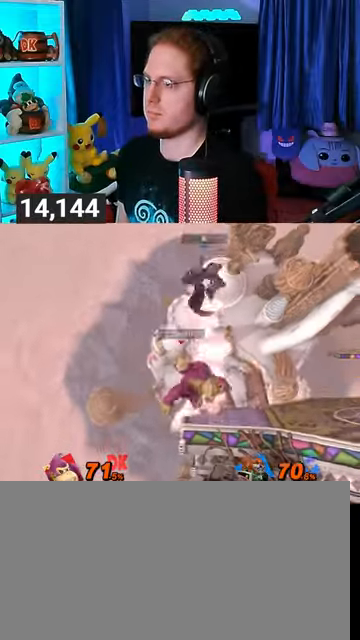
{"buttons": [], "left_stick": "up-right", "right_stick": "center", "events": [[33, "Y", "down"], [100, "A", "down"], [133, "Y", "up"], [233, "left_stick", "up-right"], [400, "A", "up"]]}
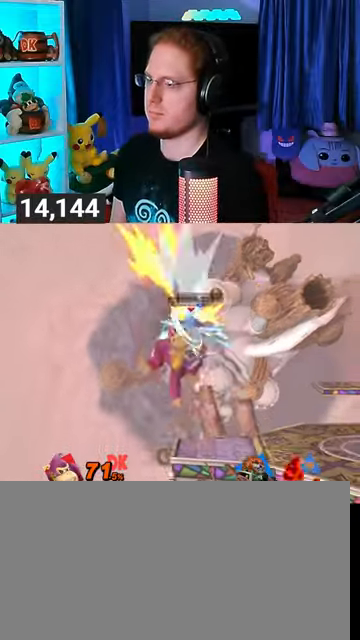
{"buttons": ["Y"], "left_stick": "center", "right_stick": "center", "events": [[167, "left_stick", "down"], [367, "left_stick", "center"], [500, "Y", "down"]]}
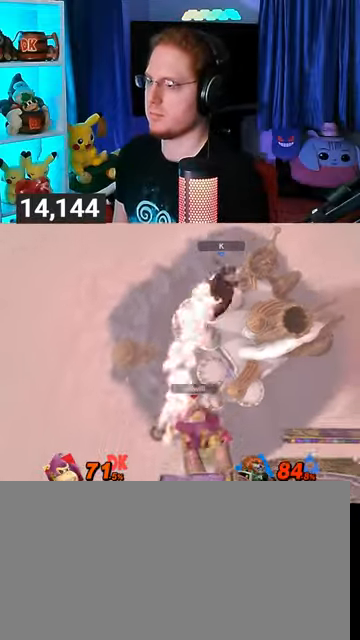
{"buttons": ["Y"], "left_stick": "left", "right_stick": "center", "events": [[100, "Y", "up"], [100, "left_stick", "right"], [133, "L1", "down"], [267, "L1", "up"], [333, "Y", "down"], [333, "left_stick", "left"], [433, "Y", "up"], [467, "Y", "down"]]}
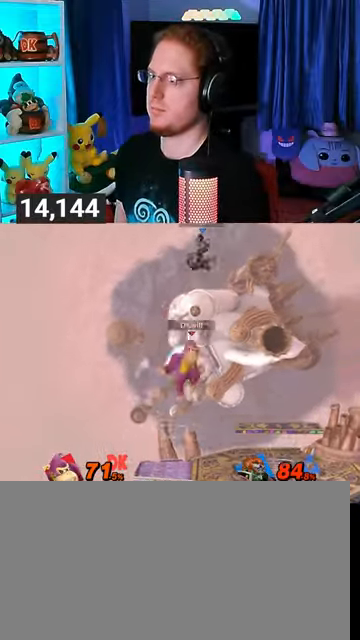
{"buttons": [], "left_stick": "down-right", "right_stick": "center", "events": [[233, "left_stick", "down"], [333, "Y", "up"], [367, "left_stick", "down-right"]]}
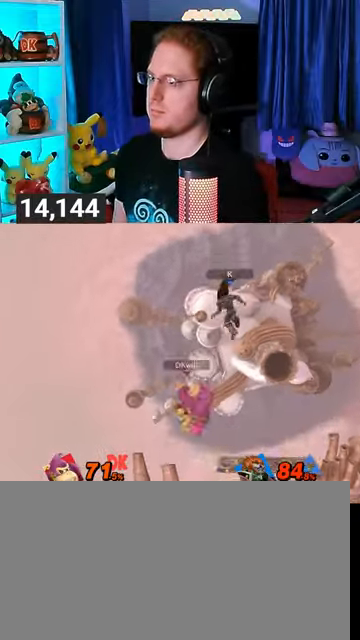
{"buttons": ["Y"], "left_stick": "right", "right_stick": "center", "events": [[33, "left_stick", "center"], [133, "left_stick", "right"], [267, "Y", "down"], [267, "left_stick", "center"], [300, "A", "down"], [333, "A", "up"], [333, "Y", "up"], [333, "left_stick", "right"], [433, "Y", "down"]]}
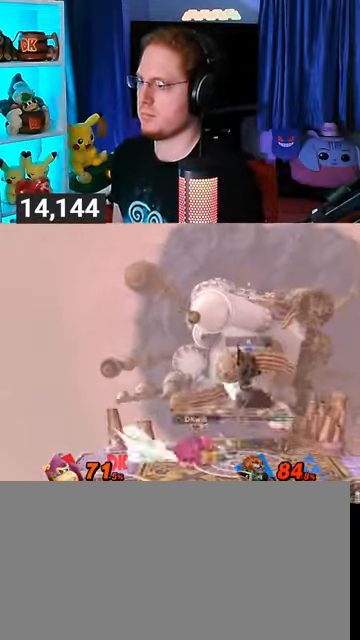
{"buttons": [], "left_stick": "center", "right_stick": "center", "events": [[33, "left_stick", "up-right"], [333, "left_stick", "down-right"], [367, "Y", "up"], [433, "left_stick", "center"]]}
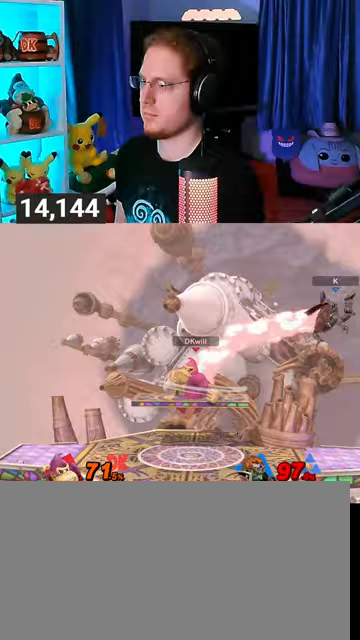
{"buttons": ["Y"], "left_stick": "center", "right_stick": "center", "events": [[33, "left_stick", "right"], [500, "Y", "down"], [500, "left_stick", "center"]]}
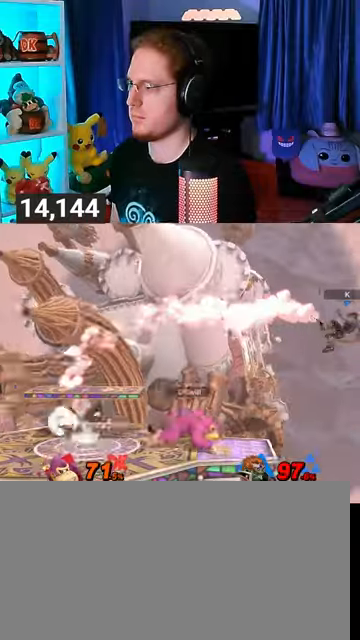
{"buttons": [], "left_stick": "right", "right_stick": "center", "events": [[33, "A", "down"], [33, "Y", "up"], [33, "left_stick", "right"], [133, "left_stick", "left"], [400, "A", "up"], [400, "left_stick", "up-right"], [500, "left_stick", "right"]]}
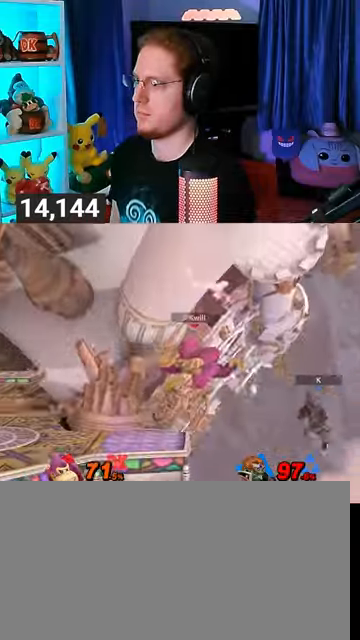
{"buttons": [], "left_stick": "right", "right_stick": "center", "events": [[33, "left_stick", "down-right"], [167, "left_stick", "center"], [233, "A", "down"], [300, "A", "up"], [300, "left_stick", "right"]]}
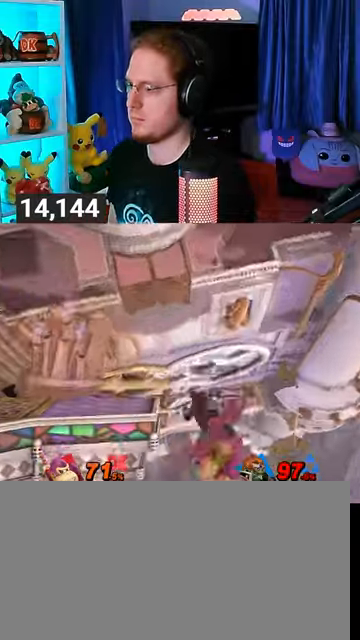
{"buttons": ["Y"], "left_stick": "up-left", "right_stick": "center", "events": [[233, "left_stick", "center"], [300, "left_stick", "left"], [333, "Y", "down"], [400, "Y", "up"], [433, "left_stick", "up-left"], [467, "Y", "down"]]}
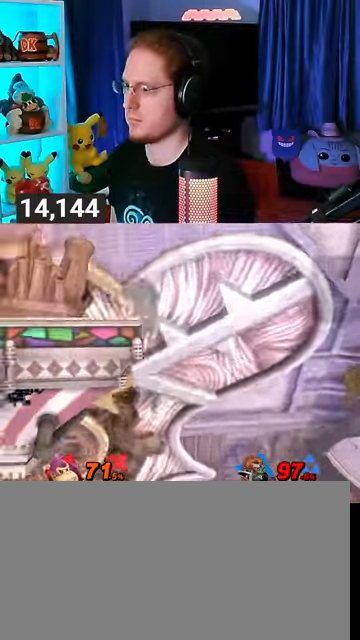
{"buttons": ["Y"], "left_stick": "up-left", "right_stick": "center", "events": [[100, "Y", "up"], [267, "B", "down"], [300, "B", "up"], [300, "left_stick", "down-left"], [400, "Y", "down"], [500, "left_stick", "up-left"]]}
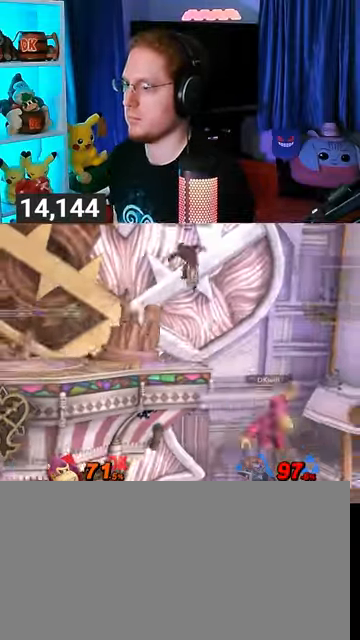
{"buttons": [], "left_stick": "up-right", "right_stick": "center", "events": [[200, "Y", "up"], [267, "left_stick", "center"], [400, "left_stick", "right"], [500, "left_stick", "up-right"]]}
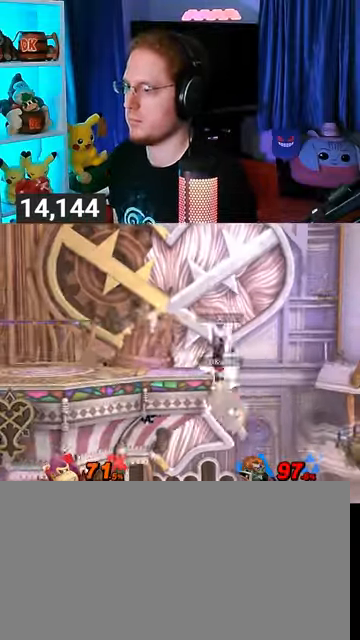
{"buttons": ["Y"], "left_stick": "left", "right_stick": "center", "events": [[33, "Y", "down"], [33, "left_stick", "up"], [67, "A", "down"], [67, "Y", "up"], [100, "A", "up"], [100, "left_stick", "left"], [167, "Y", "down"], [267, "Y", "up"], [300, "Y", "down"]]}
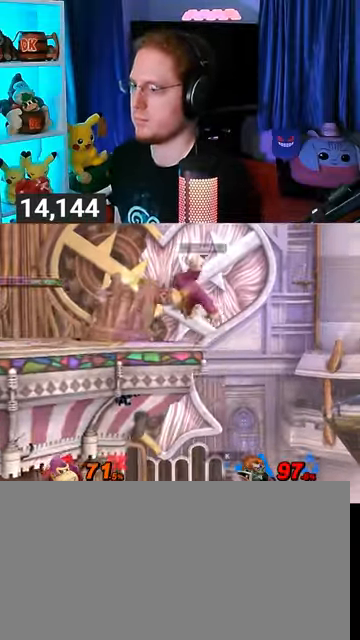
{"buttons": [], "left_stick": "center", "right_stick": "center", "events": [[33, "Y", "up"], [67, "left_stick", "down"], [200, "left_stick", "center"], [300, "B", "down"], [367, "B", "up"]]}
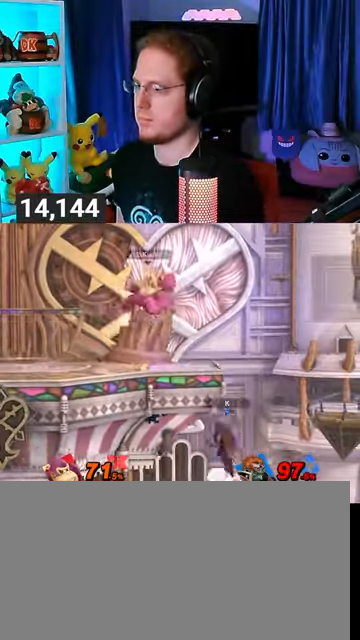
{"buttons": [], "left_stick": "center", "right_stick": "center", "events": [[167, "R1", "down"], [267, "R1", "up"], [333, "Y", "down"], [367, "Y", "up"]]}
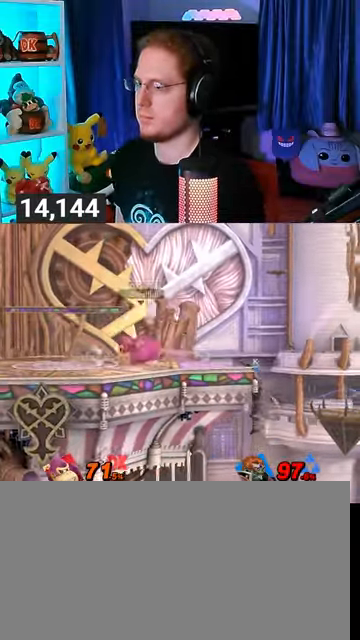
{"buttons": [], "left_stick": "center", "right_stick": "center", "events": []}
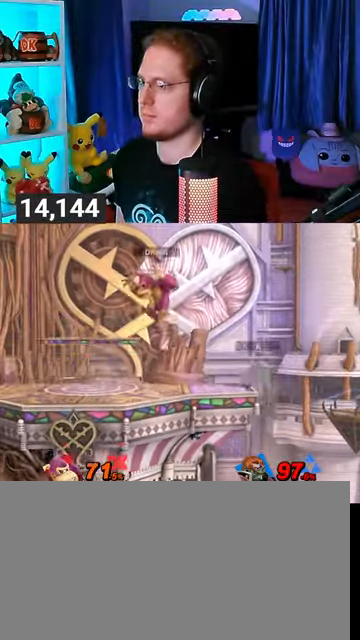
{"buttons": ["Y"], "left_stick": "center", "right_stick": "center", "events": [[33, "left_stick", "down"], [167, "left_stick", "center"], [333, "Y", "down"]]}
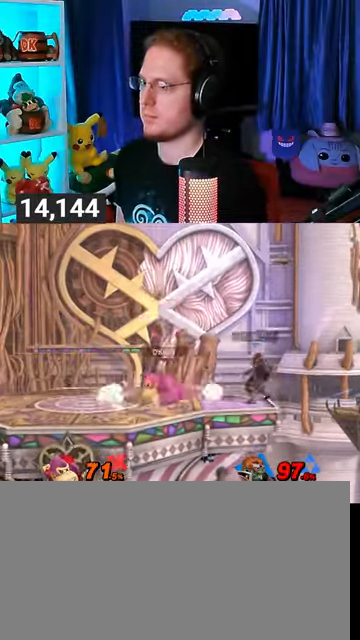
{"buttons": [], "left_stick": "right", "right_stick": "center", "events": [[33, "Y", "up"], [67, "left_stick", "right"], [267, "left_stick", "down"], [333, "left_stick", "down-right"], [433, "left_stick", "right"]]}
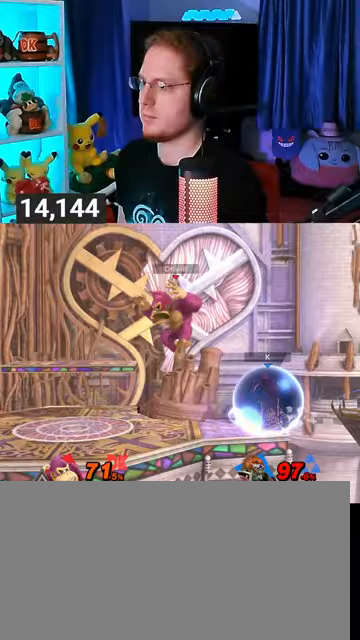
{"buttons": [], "left_stick": "right", "right_stick": "center", "events": [[100, "X", "down"], [100, "left_stick", "center"], [167, "X", "up"], [200, "left_stick", "right"]]}
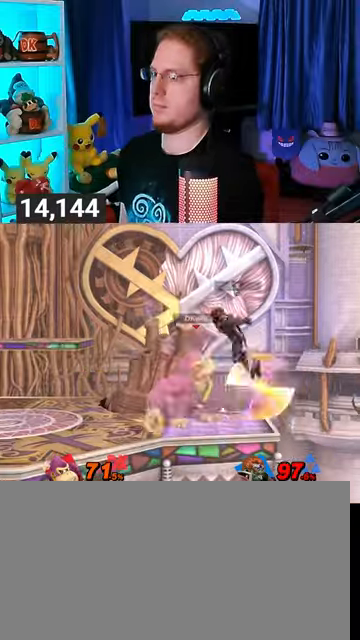
{"buttons": [], "left_stick": "right", "right_stick": "center", "events": []}
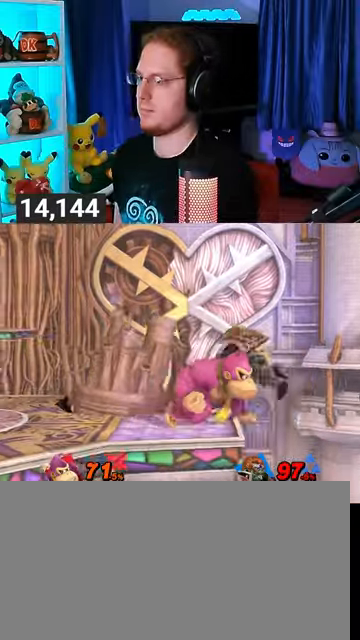
{"buttons": [], "left_stick": "right", "right_stick": "center", "events": []}